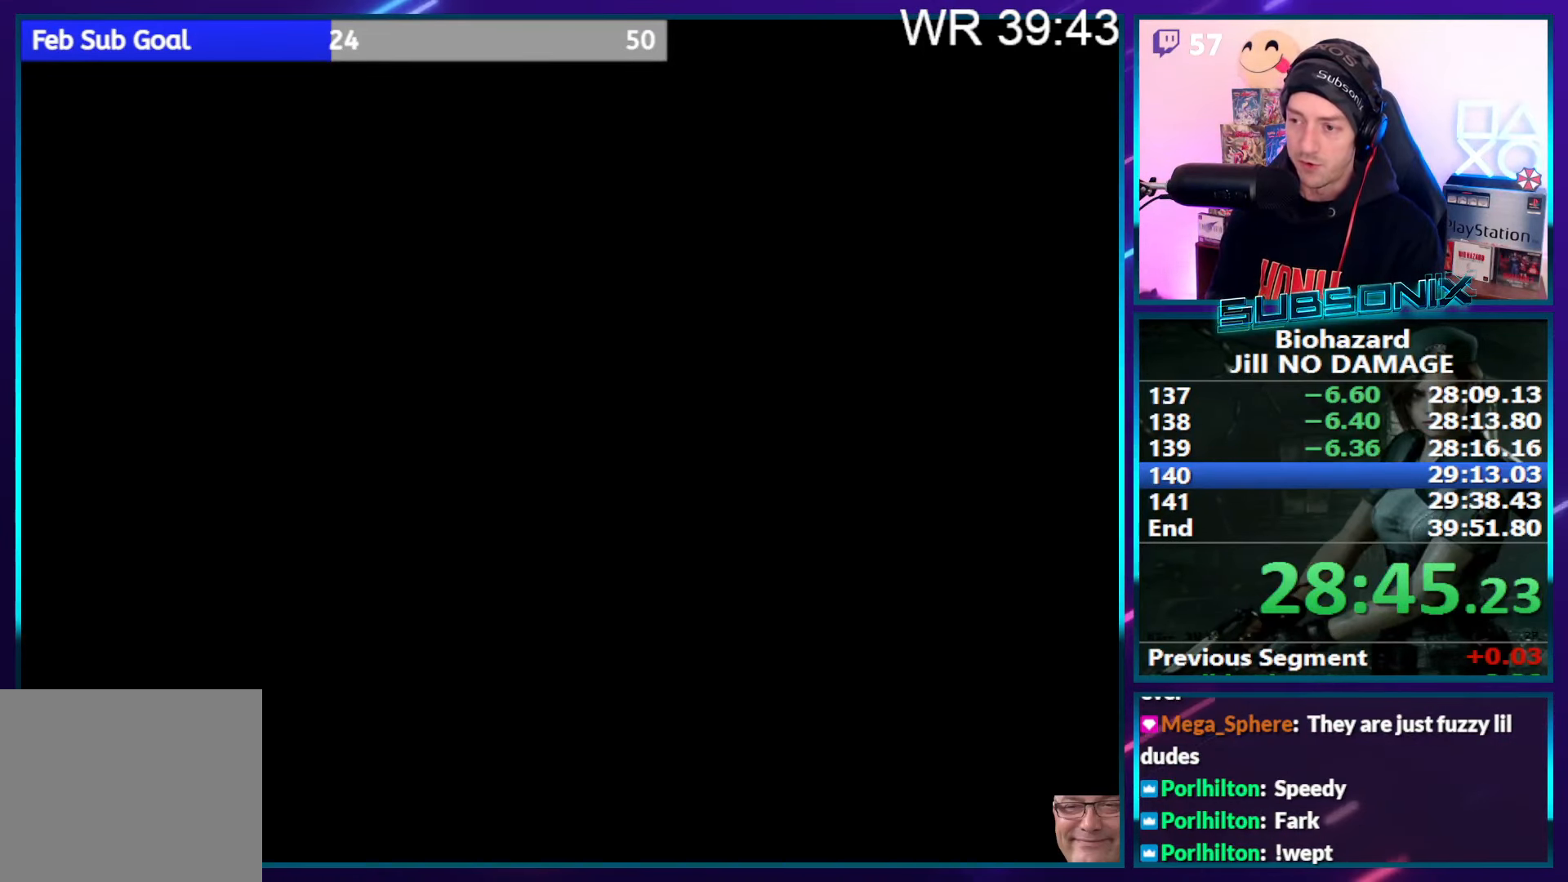
Gameplay with a controller (PlayStation layout); each line is a JSON object with the inputs held at the frame after it. "events" lists button and stick changes between this image and that frame as [ms after this image, input, new state], when the widget could be followed in between. Not read: L3 R3 left_stick.
{"buttons": ["DPAD_DOWN", "DPAD_RIGHT"], "right_stick": "center", "events": [[417, "DPAD_RIGHT", "down"], [434, "DPAD_DOWN", "down"]]}
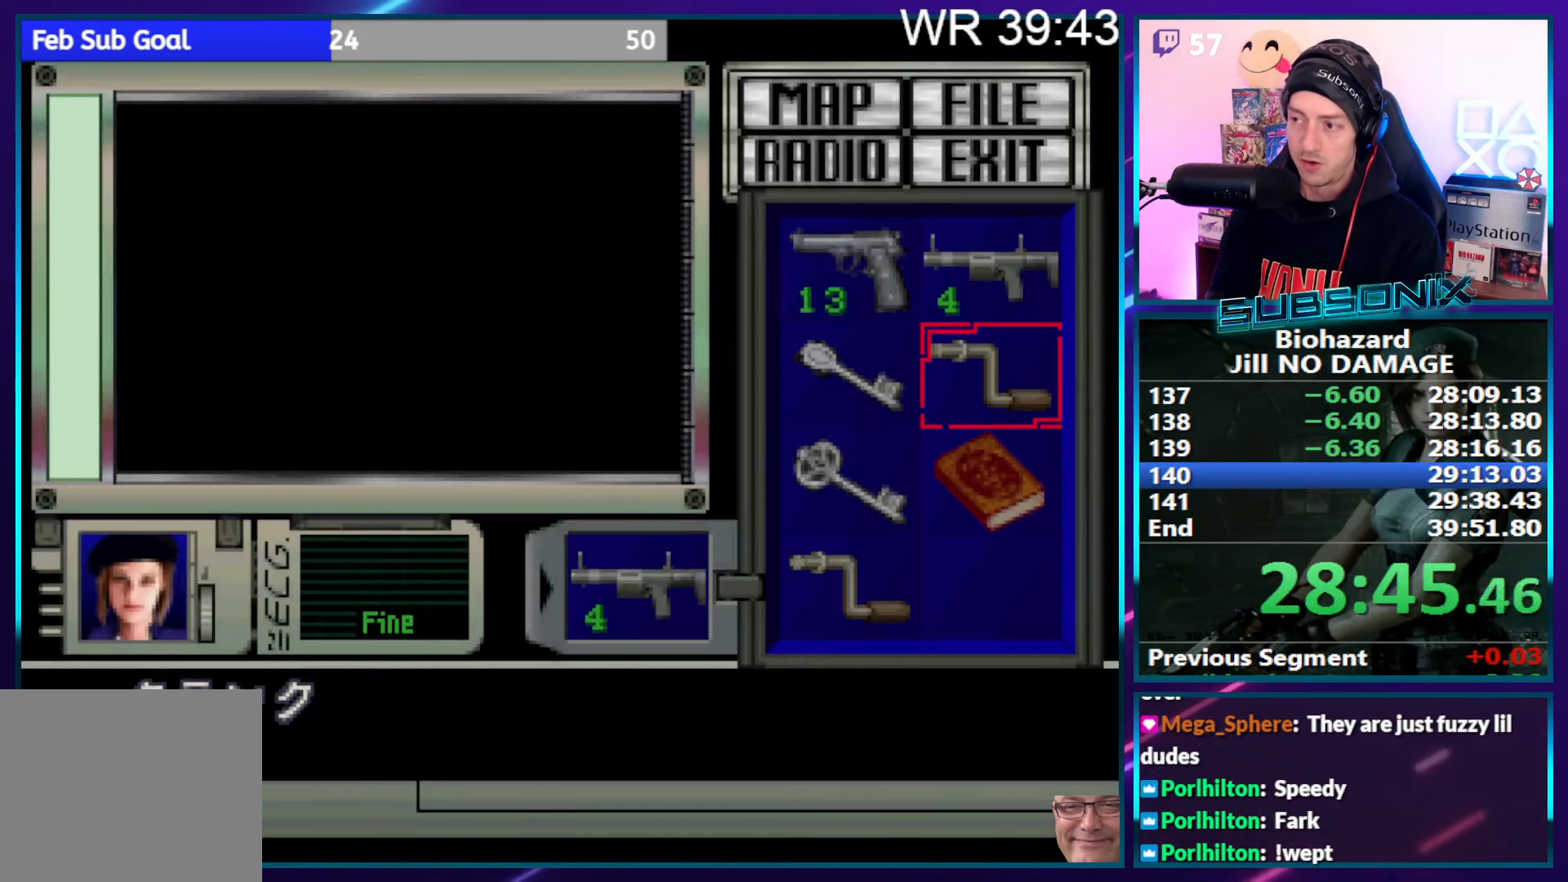
{"buttons": [], "right_stick": "center", "events": [[17, "DPAD_RIGHT", "up"], [34, "DPAD_DOWN", "up"], [150, "DPAD_DOWN", "down"], [200, "DPAD_DOWN", "up"], [367, "CROSS", "down"], [484, "CROSS", "up"]]}
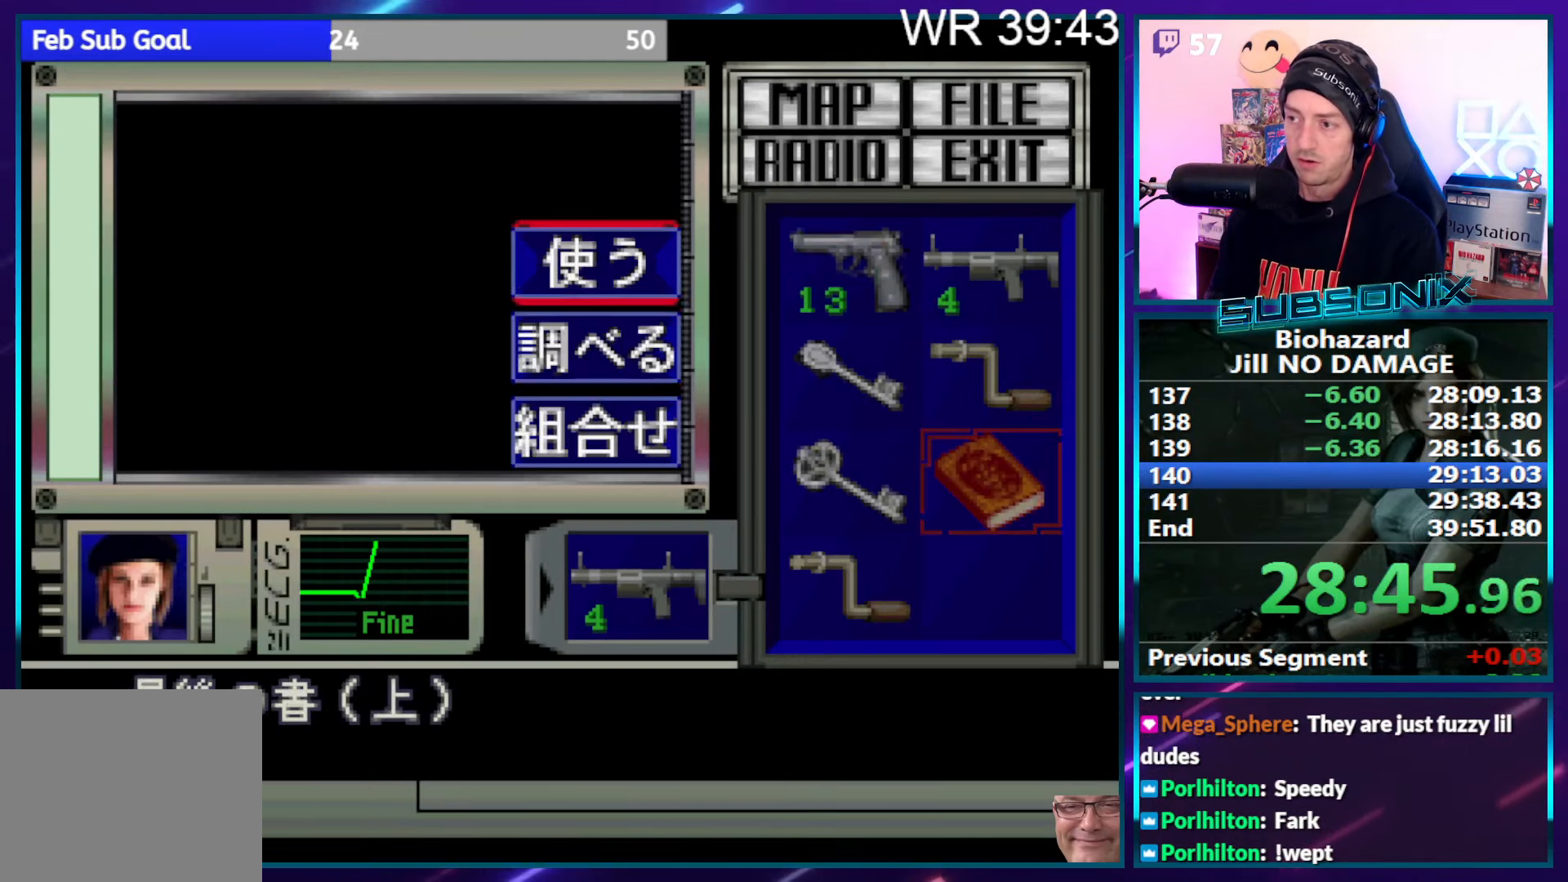
{"buttons": ["DPAD_LEFT"], "right_stick": "center", "events": [[117, "DPAD_DOWN", "down"], [200, "CROSS", "down"], [200, "DPAD_DOWN", "up"], [284, "CROSS", "up"], [300, "DPAD_LEFT", "down"]]}
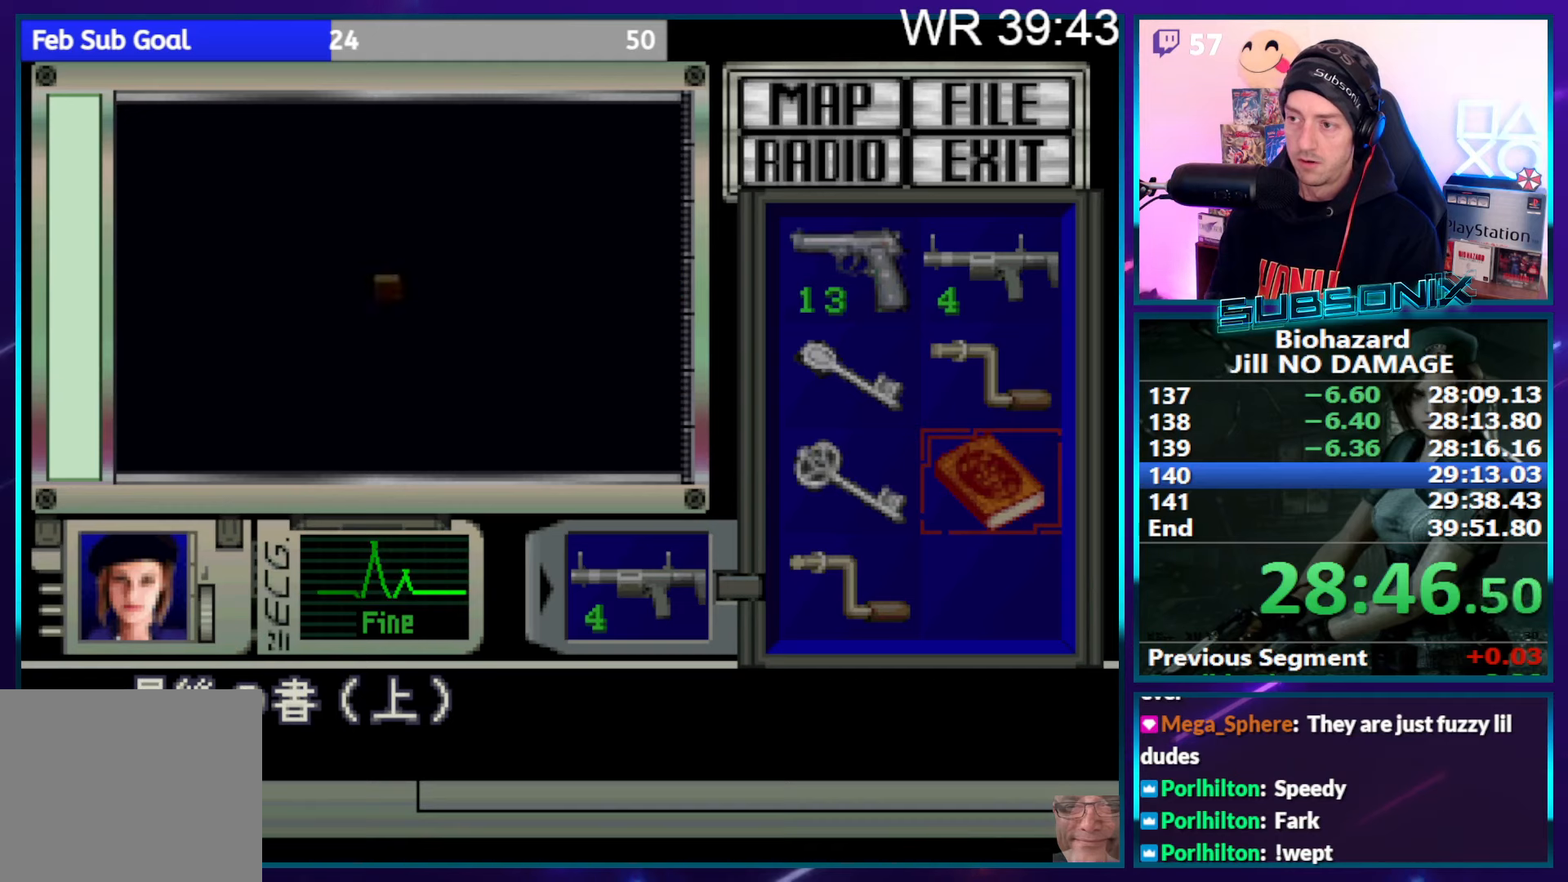
{"buttons": ["DPAD_LEFT"], "right_stick": "center", "events": []}
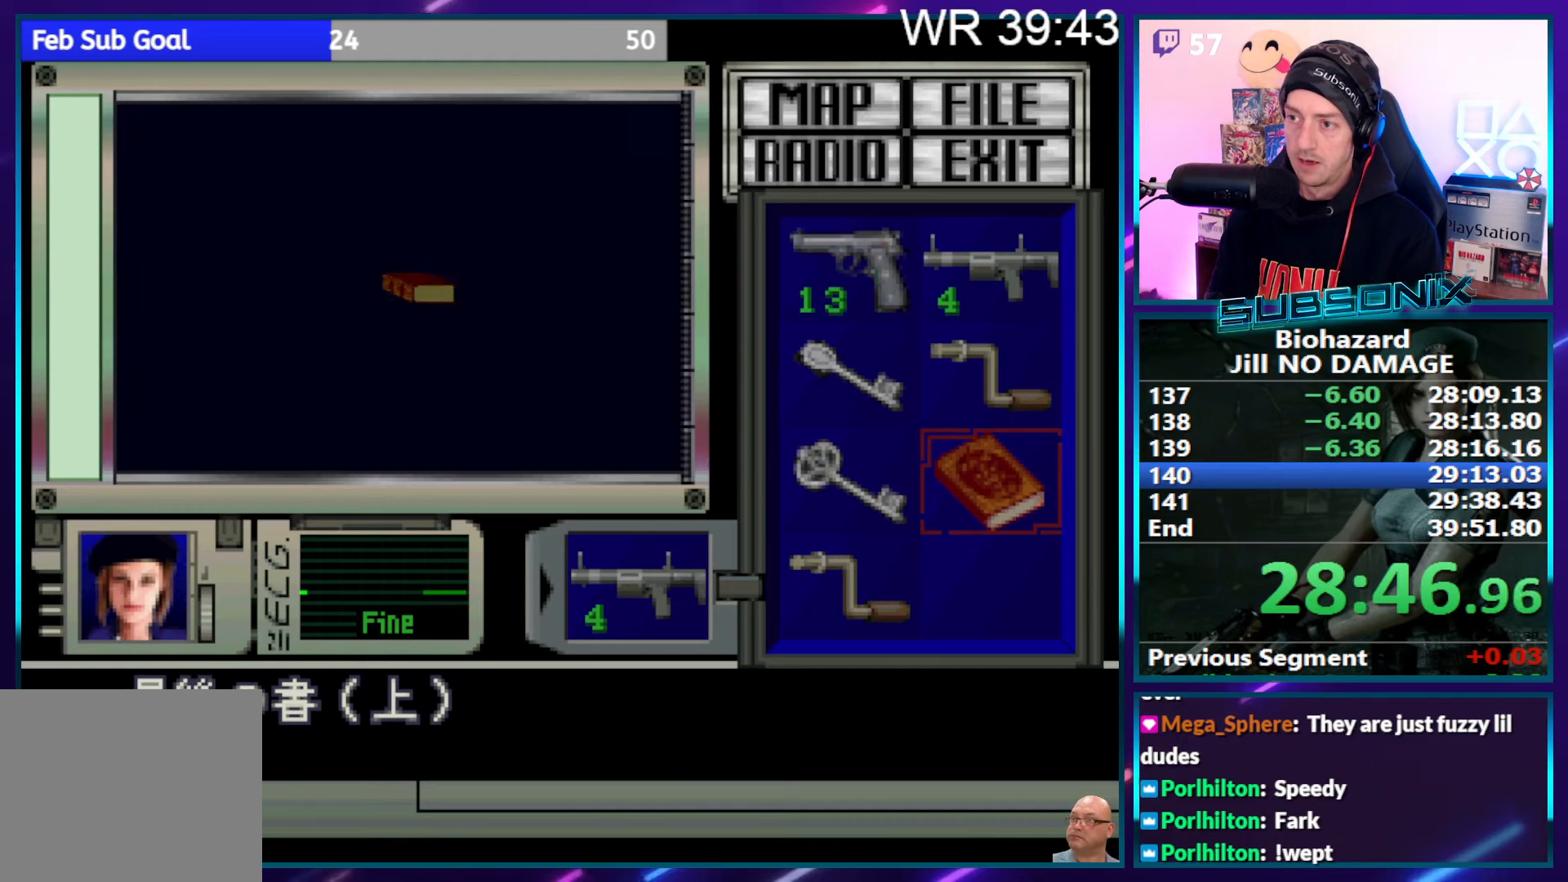
{"buttons": ["DPAD_LEFT"], "right_stick": "center", "events": []}
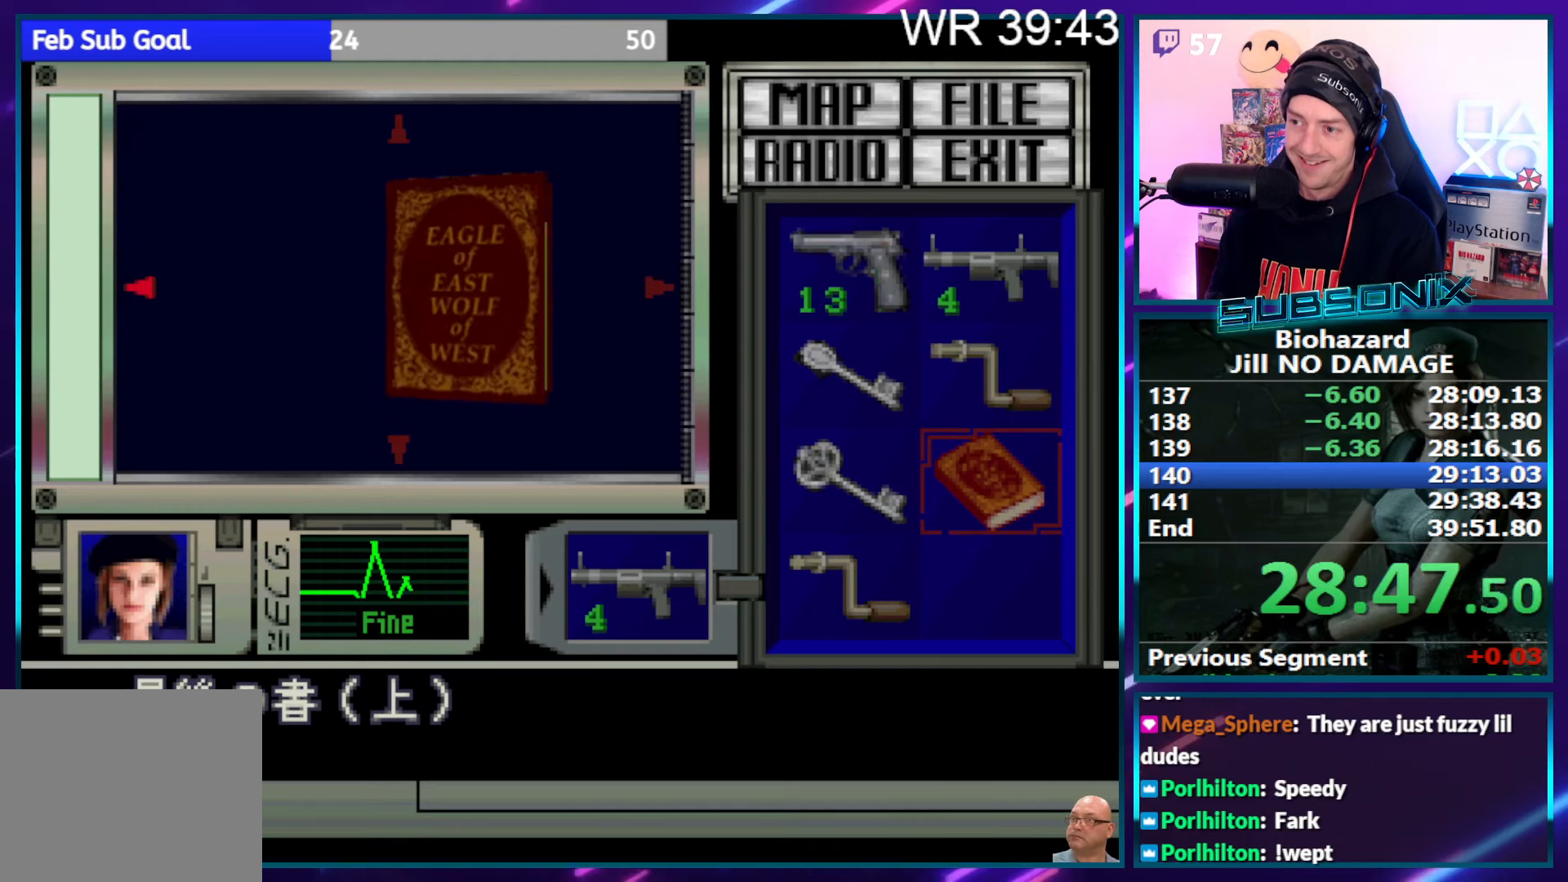
{"buttons": ["CROSS"], "right_stick": "center", "events": [[366, "CROSS", "down"], [366, "DPAD_LEFT", "up"]]}
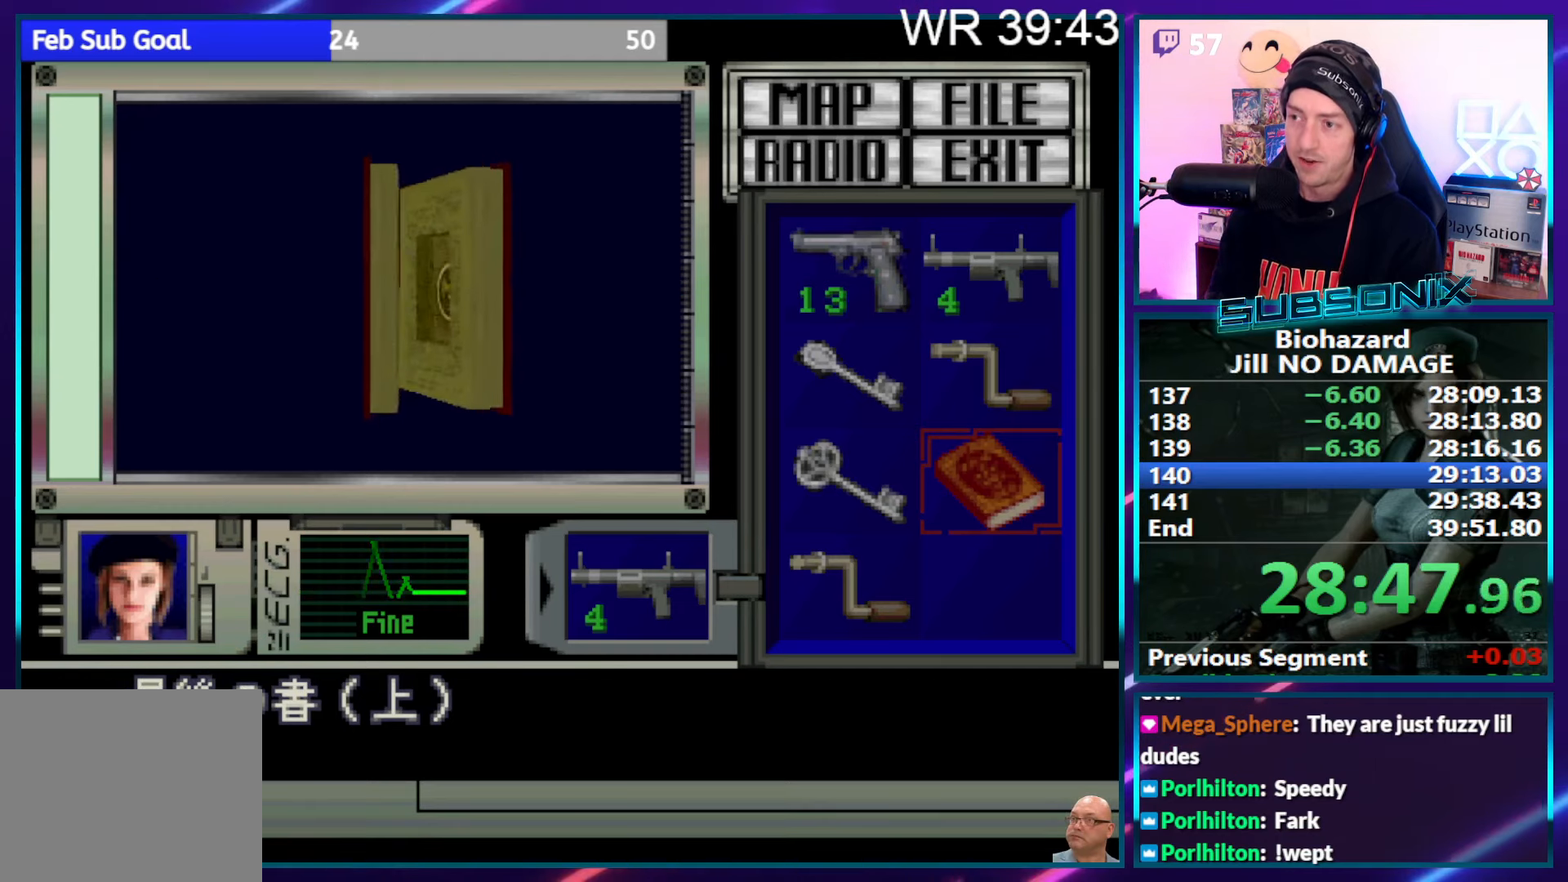
{"buttons": ["CROSS", "SQUARE"], "right_stick": "center", "events": [[200, "SQUARE", "down"]]}
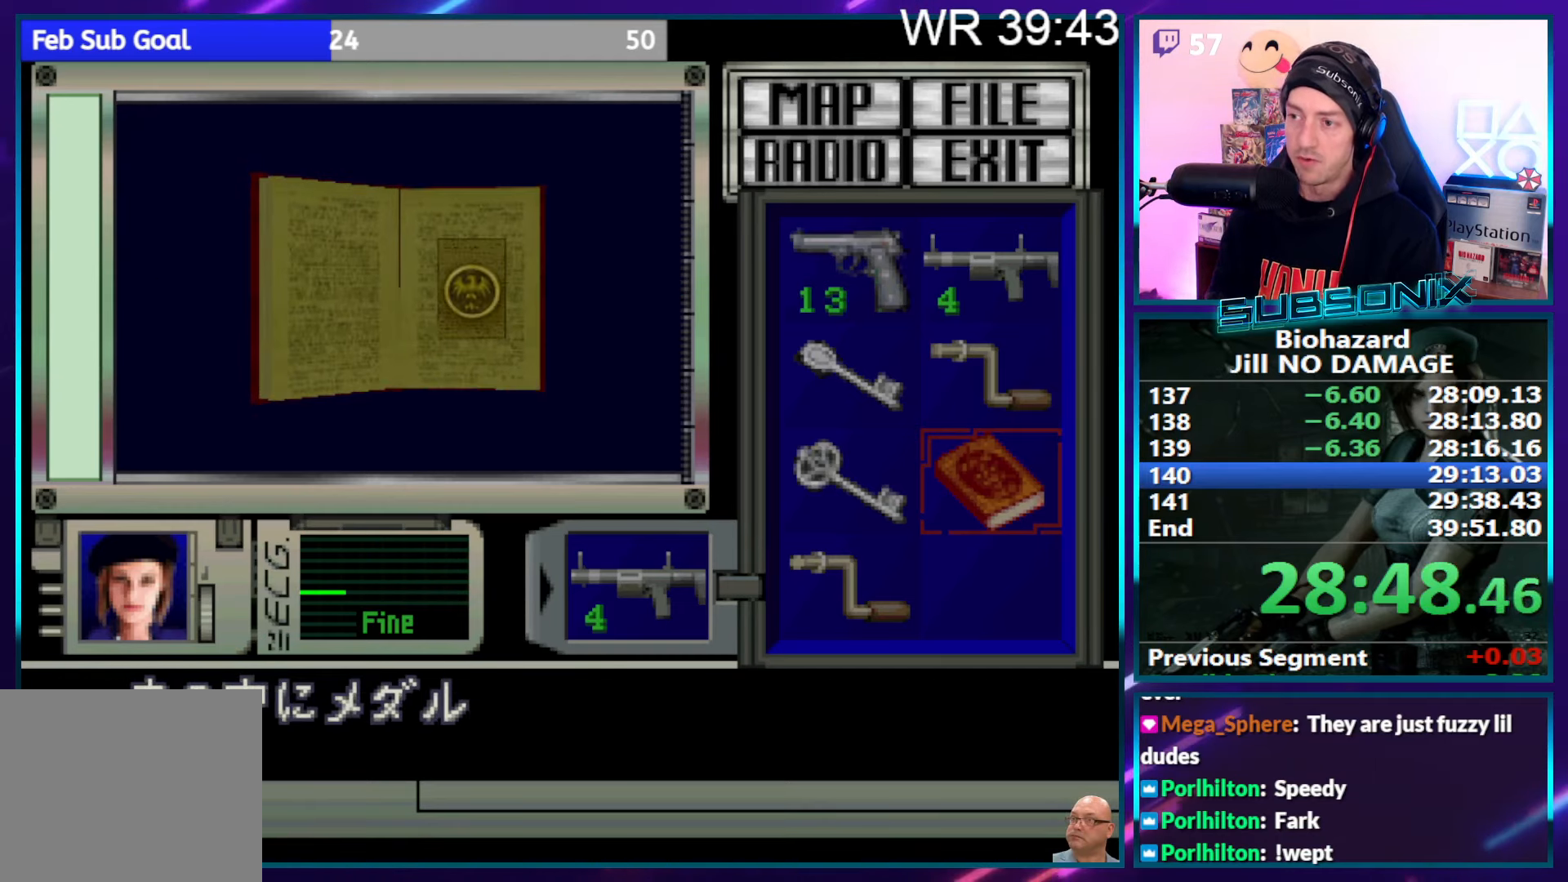
{"buttons": ["SQUARE"], "right_stick": "center", "events": [[250, "CROSS", "up"], [266, "SQUARE", "up"], [300, "SQUARE", "down"], [400, "SQUARE", "up"], [450, "SQUARE", "down"]]}
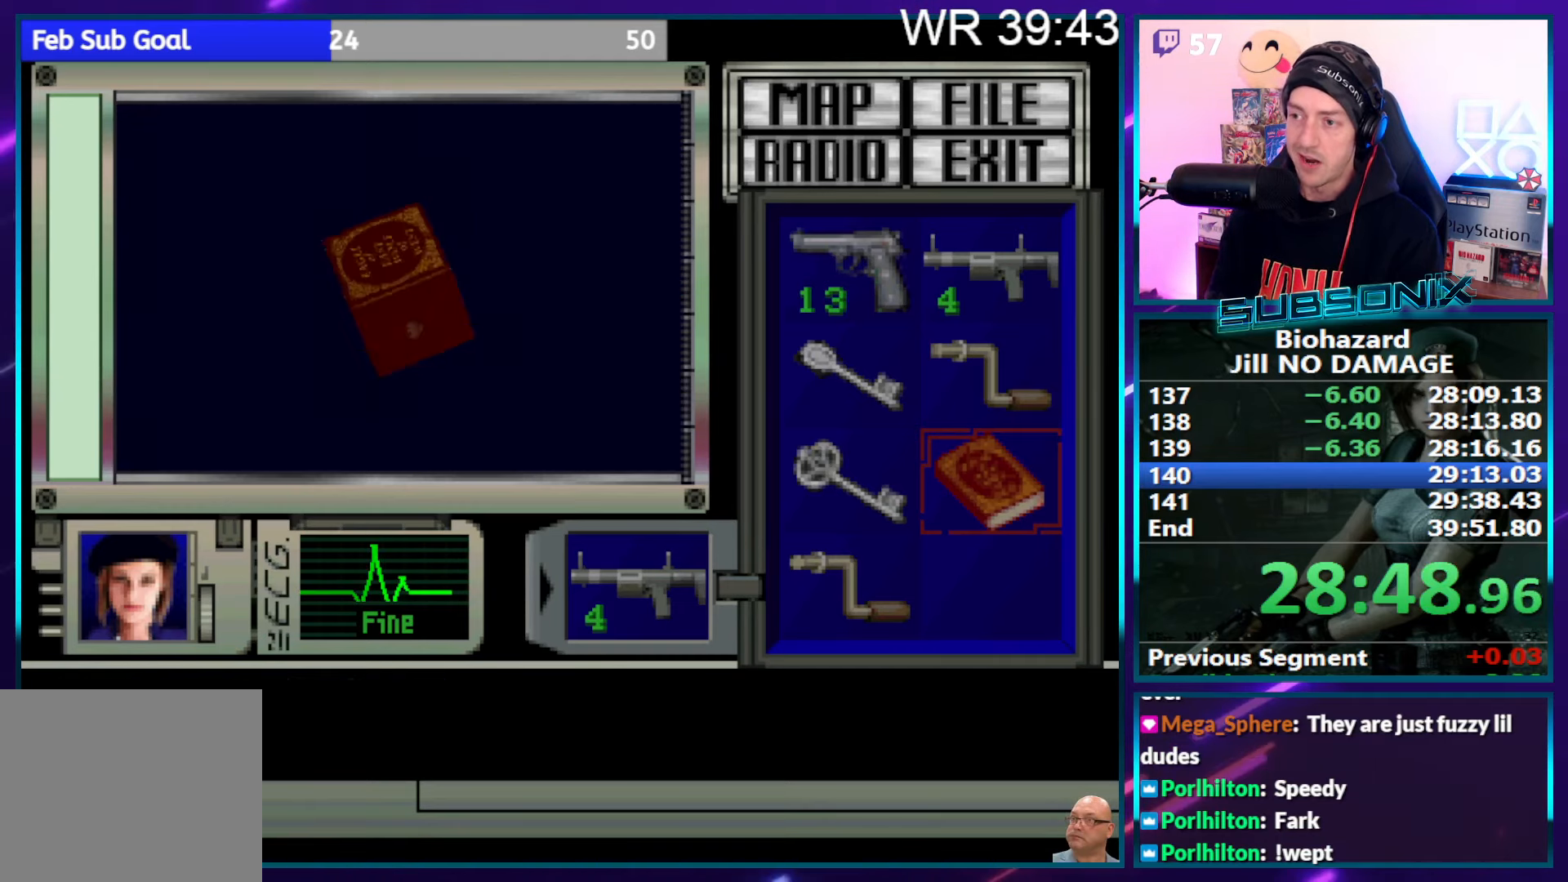
{"buttons": [], "right_stick": "center", "events": [[66, "SQUARE", "up"], [100, "SQUARE", "down"], [200, "SQUARE", "up"], [300, "SQUARE", "down"], [333, "SQUARE", "up"], [416, "SQUARE", "down"], [466, "SQUARE", "up"]]}
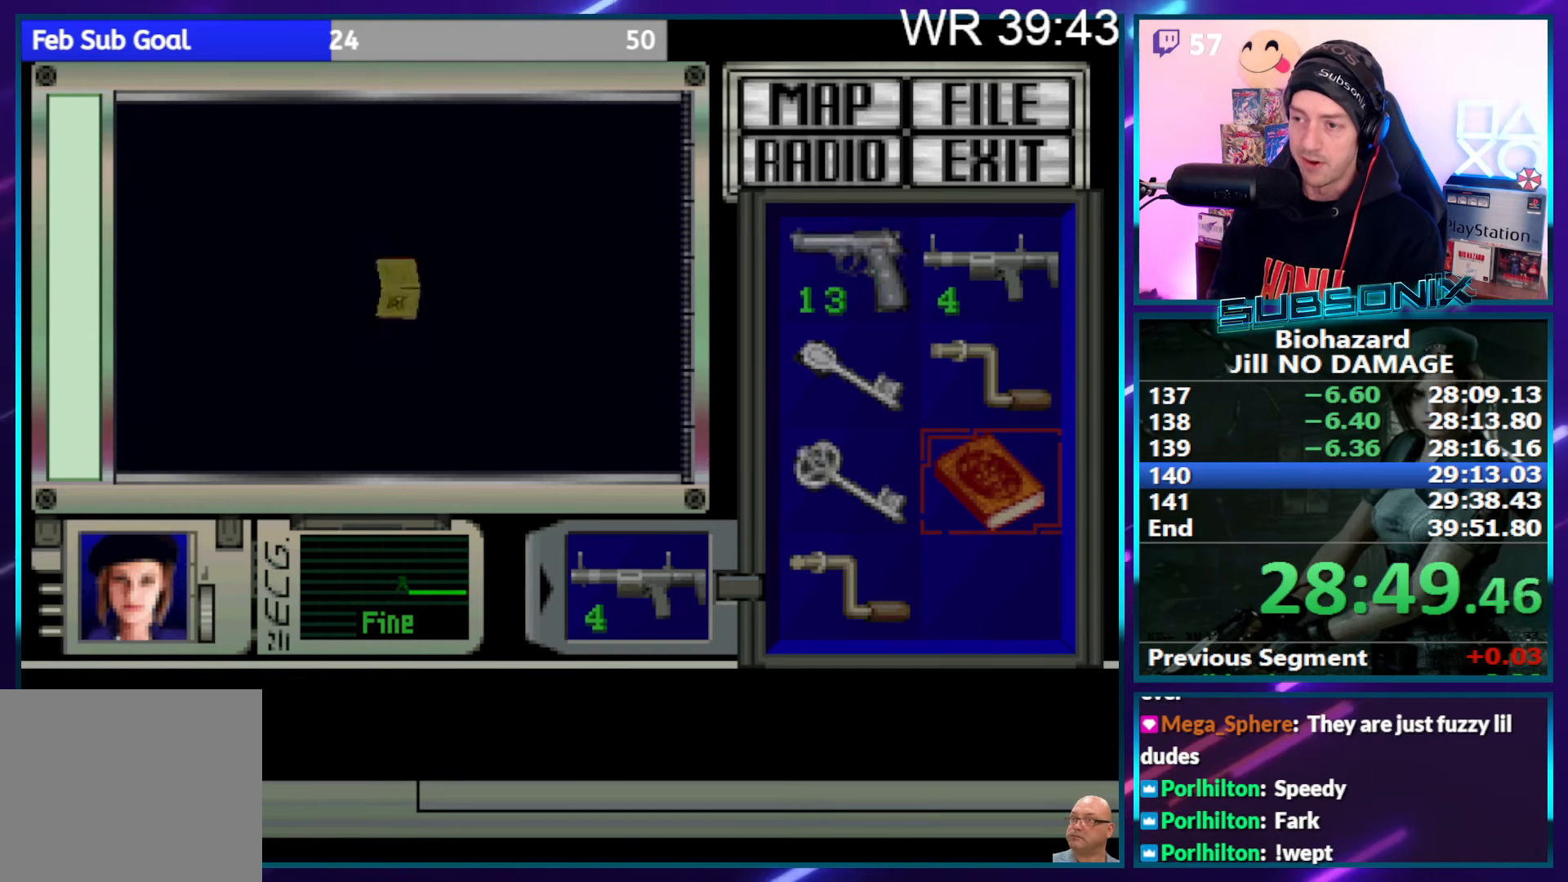
{"buttons": ["SQUARE"], "right_stick": "center", "events": [[50, "SQUARE", "down"], [133, "SQUARE", "up"], [183, "SQUARE", "down"], [400, "SQUARE", "up"], [466, "SQUARE", "down"]]}
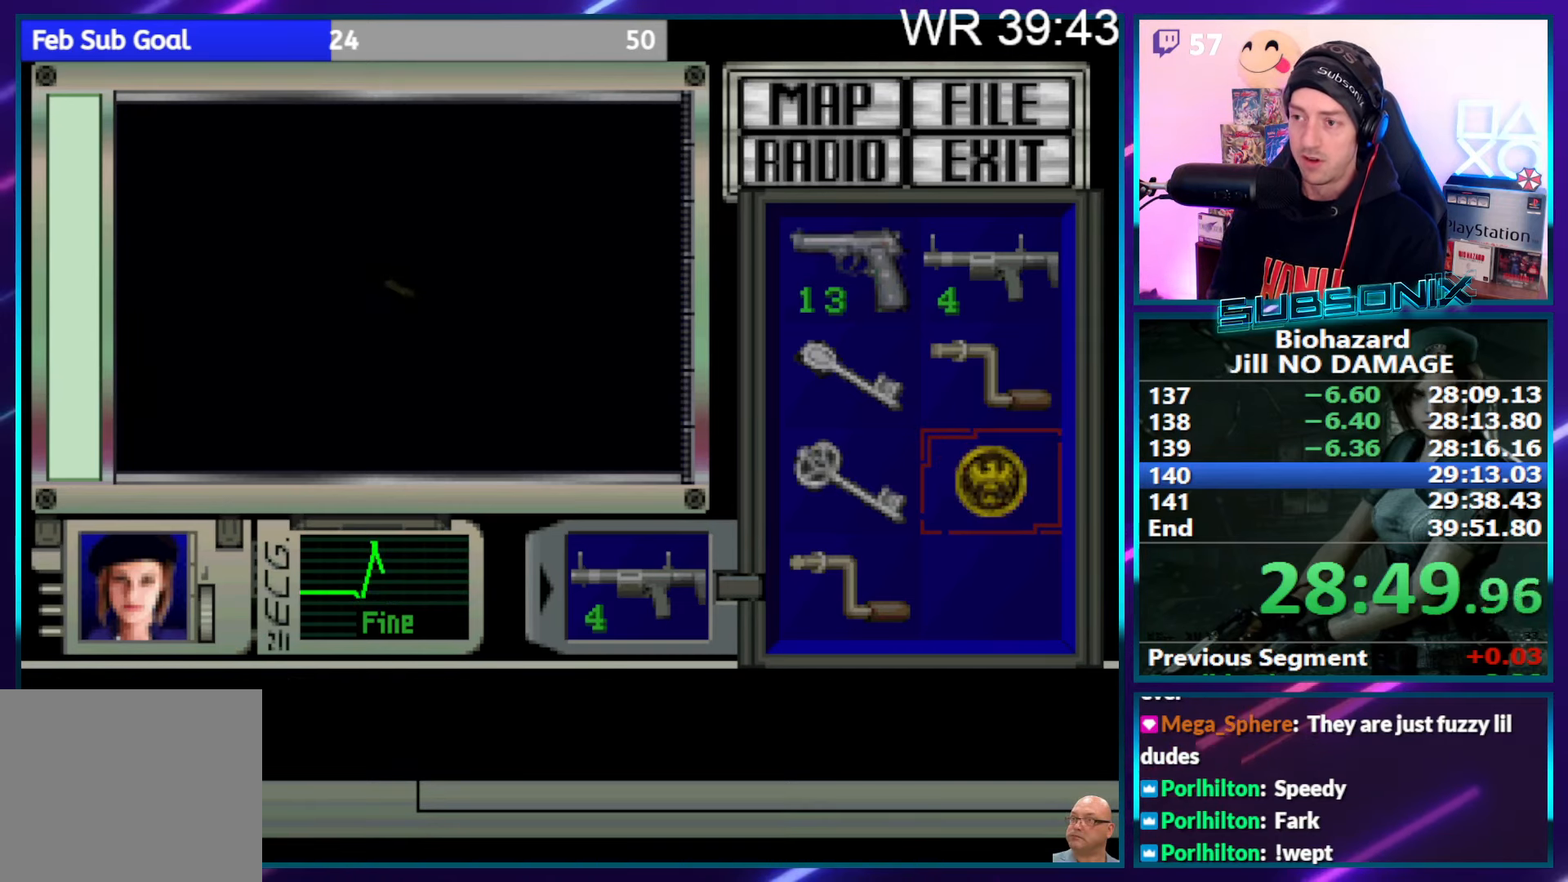
{"buttons": [], "right_stick": "center", "events": [[33, "SQUARE", "up"], [116, "SQUARE", "down"], [183, "SQUARE", "up"], [250, "SQUARE", "down"], [333, "SQUARE", "up"], [416, "SQUARE", "down"], [483, "SQUARE", "up"]]}
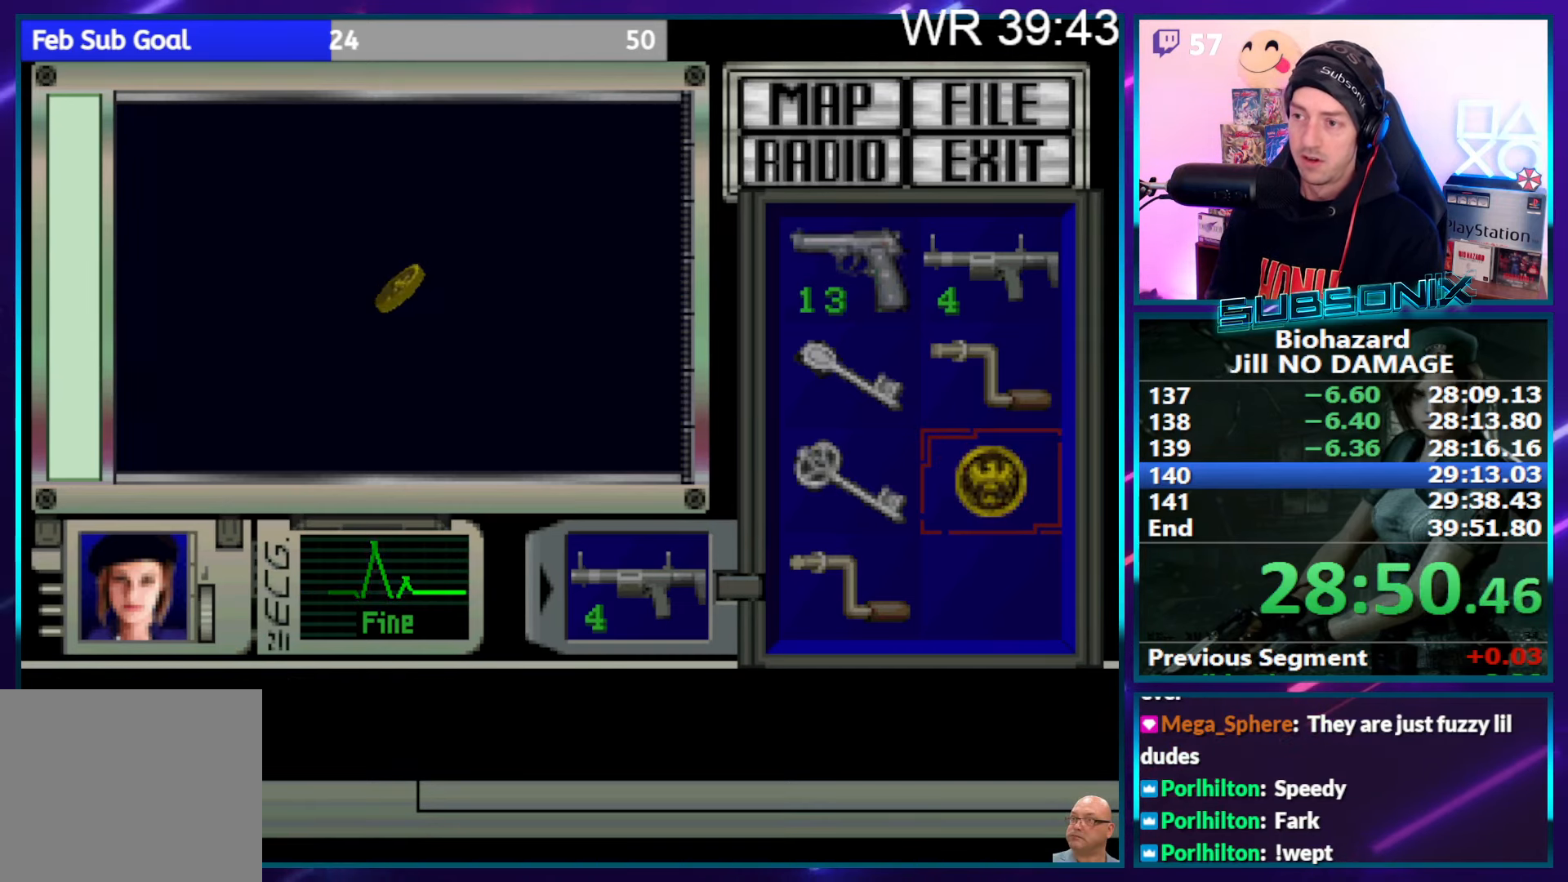
{"buttons": ["SQUARE"], "right_stick": "center", "events": [[66, "SQUARE", "down"], [116, "SQUARE", "up"], [166, "SQUARE", "down"], [266, "SQUARE", "up"], [333, "SQUARE", "down"], [400, "SQUARE", "up"], [466, "SQUARE", "down"]]}
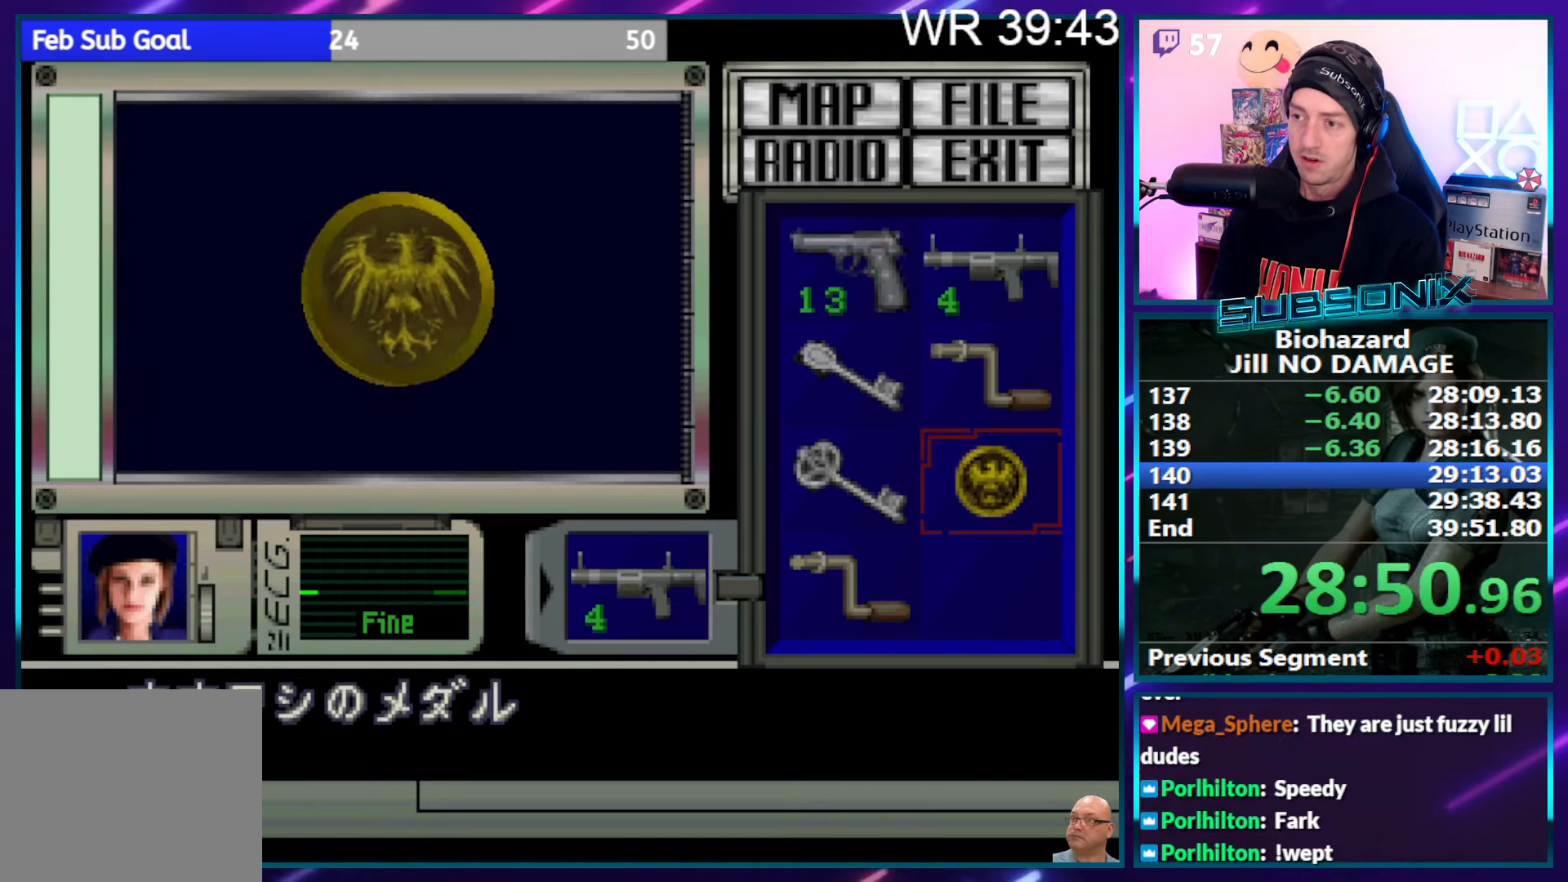
{"buttons": [], "right_stick": "center", "events": [[66, "SQUARE", "up"], [116, "SQUARE", "down"], [233, "SQUARE", "up"]]}
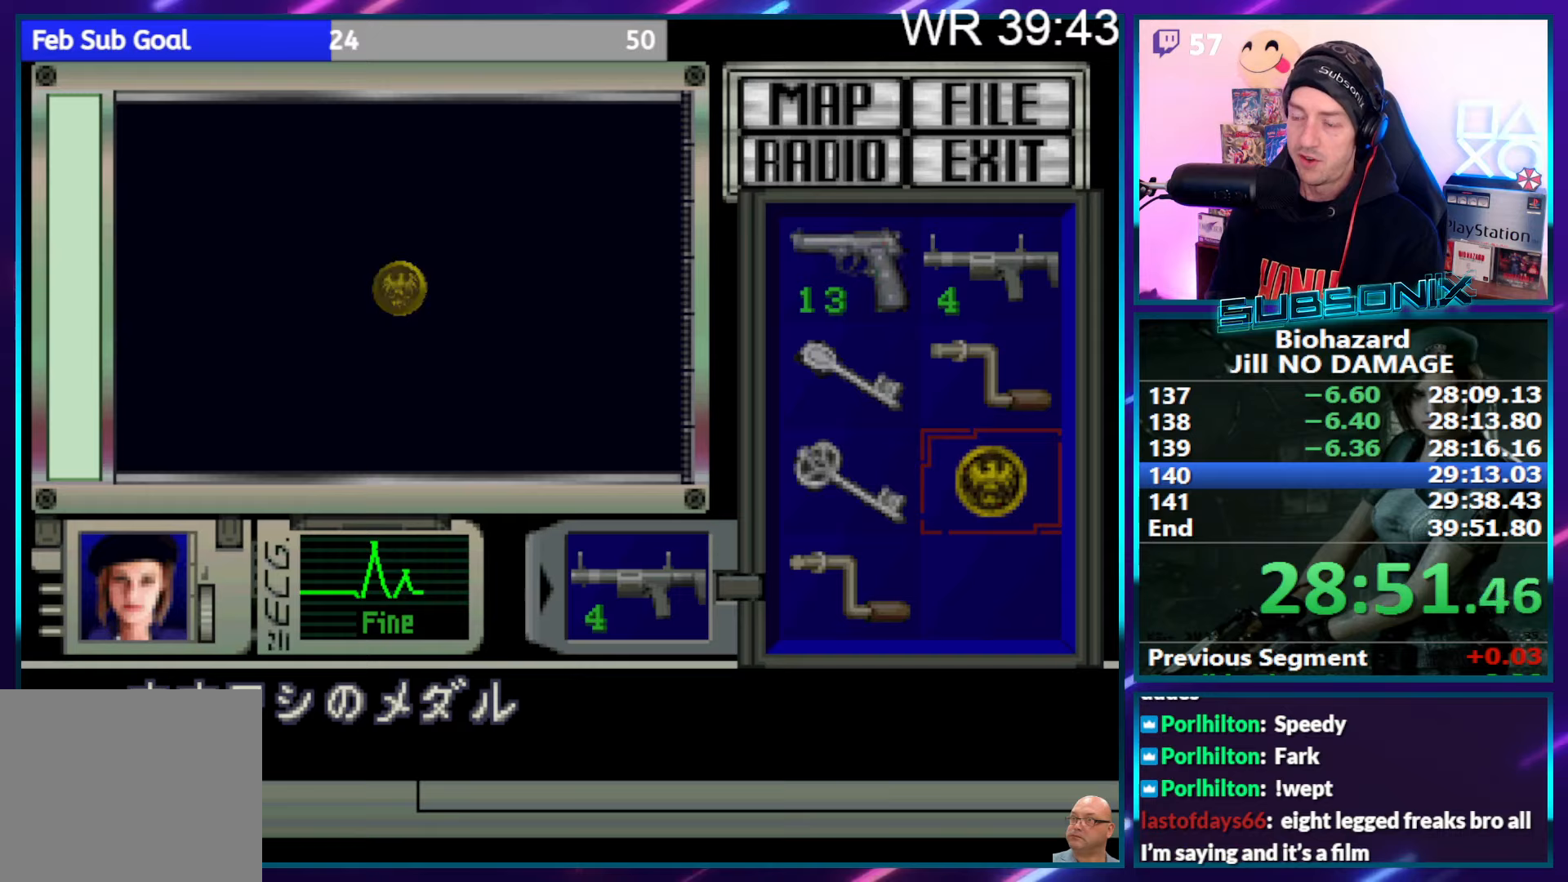
{"buttons": [], "right_stick": "center", "events": []}
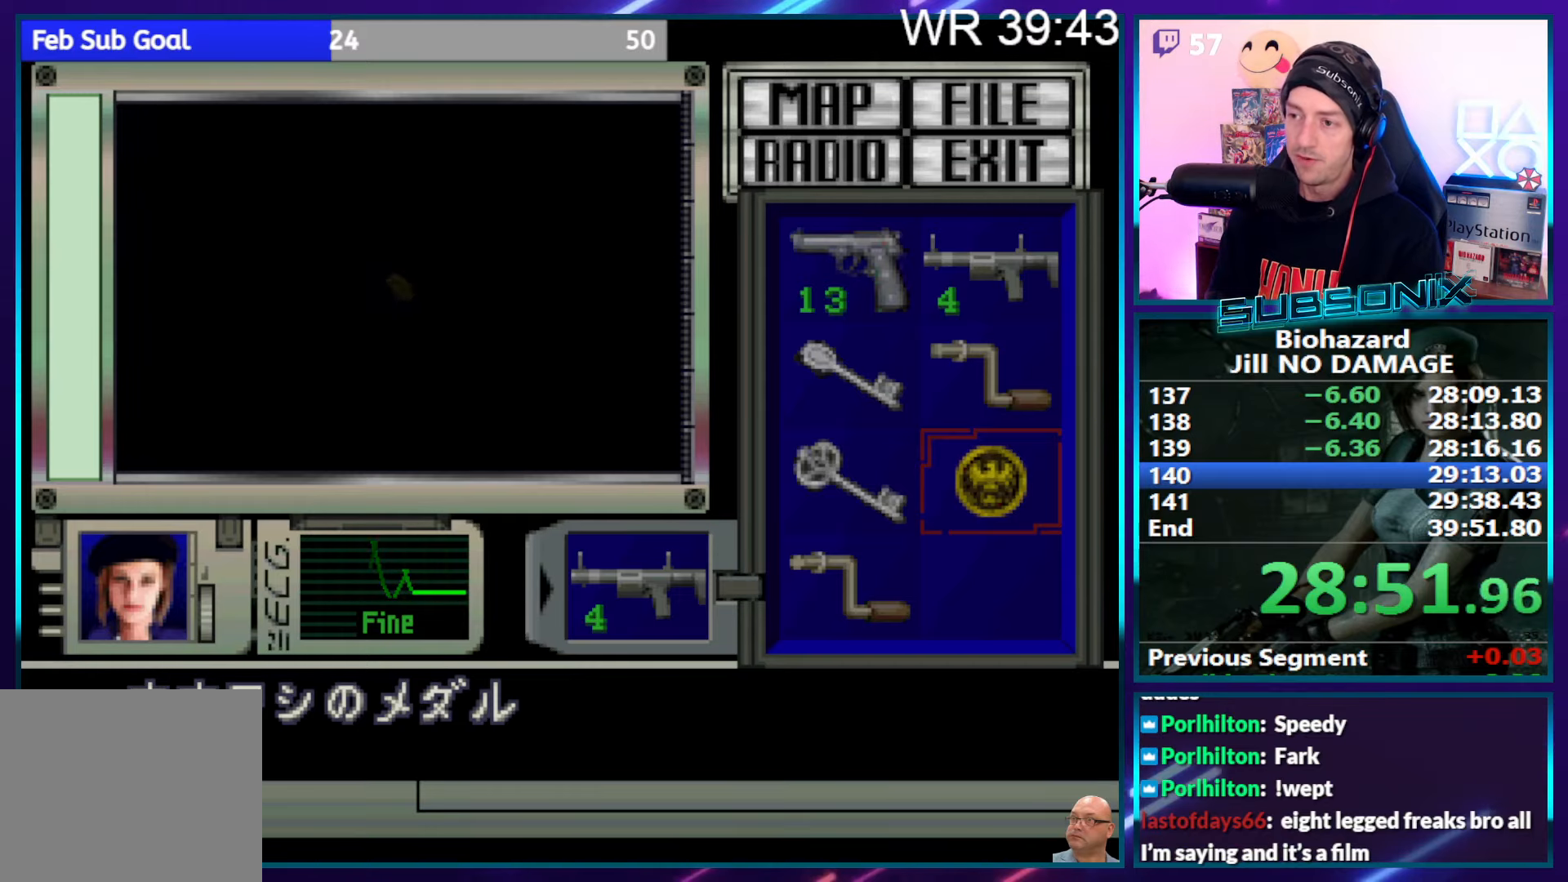
{"buttons": [], "right_stick": "center", "events": [[250, "SQUARE", "down"], [367, "SQUARE", "up"]]}
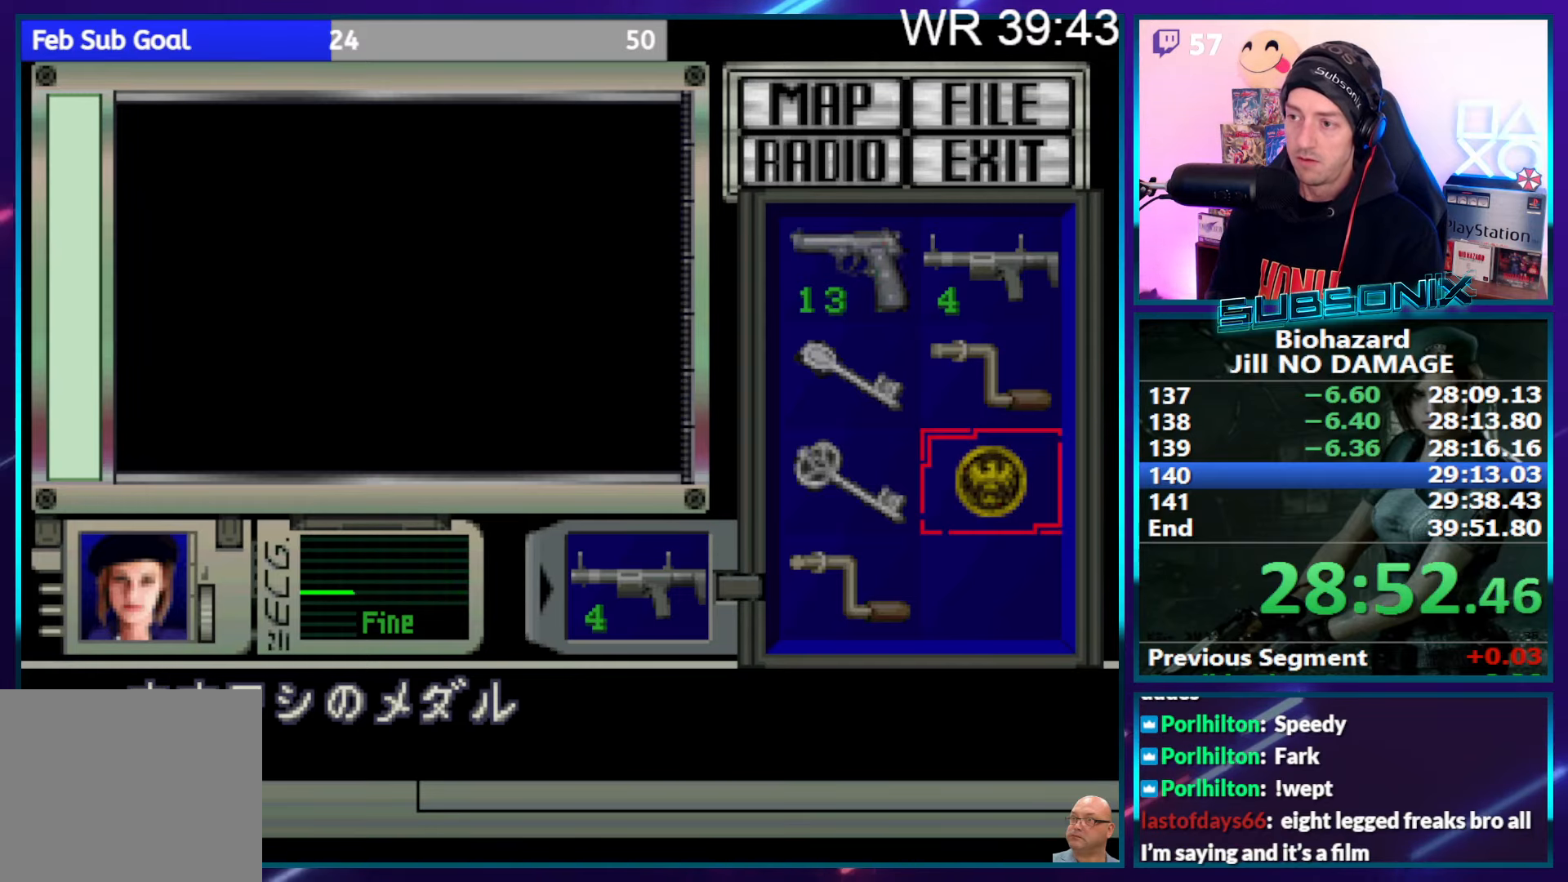
{"buttons": ["DPAD_LEFT"], "right_stick": "center", "events": [[117, "DPAD_DOWN", "down"], [200, "DPAD_DOWN", "up"], [283, "CROSS", "down"], [367, "CROSS", "up"], [500, "DPAD_LEFT", "down"]]}
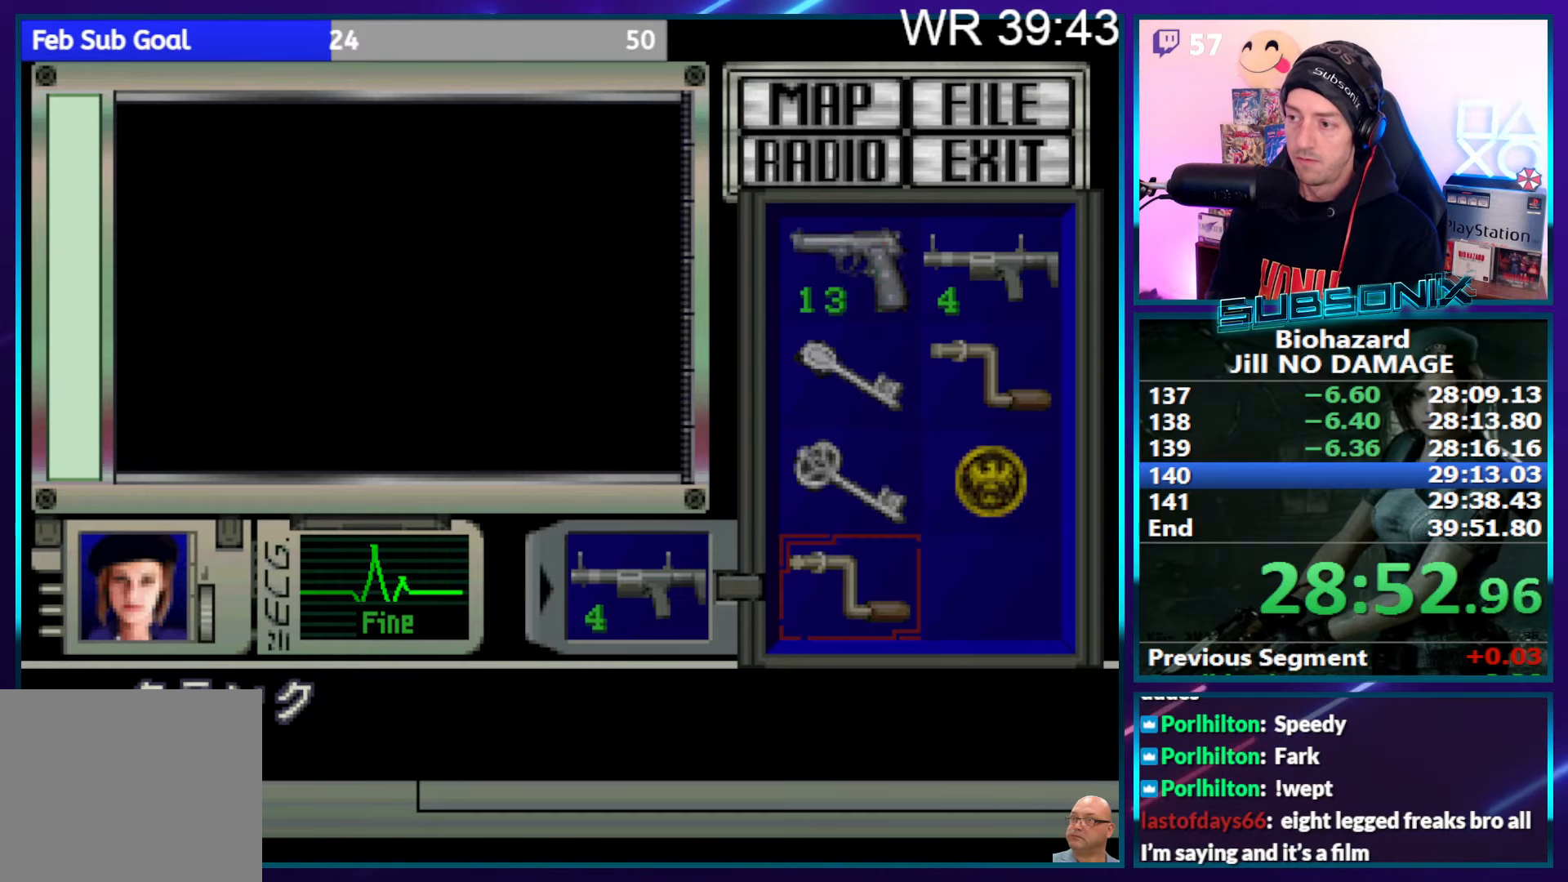
{"buttons": ["CROSS"], "right_stick": "center", "events": [[83, "CROSS", "down"], [83, "DPAD_LEFT", "up"], [117, "CROSS", "up"], [200, "CROSS", "down"], [250, "CROSS", "up"], [333, "CROSS", "down"], [400, "CROSS", "up"], [483, "CROSS", "down"]]}
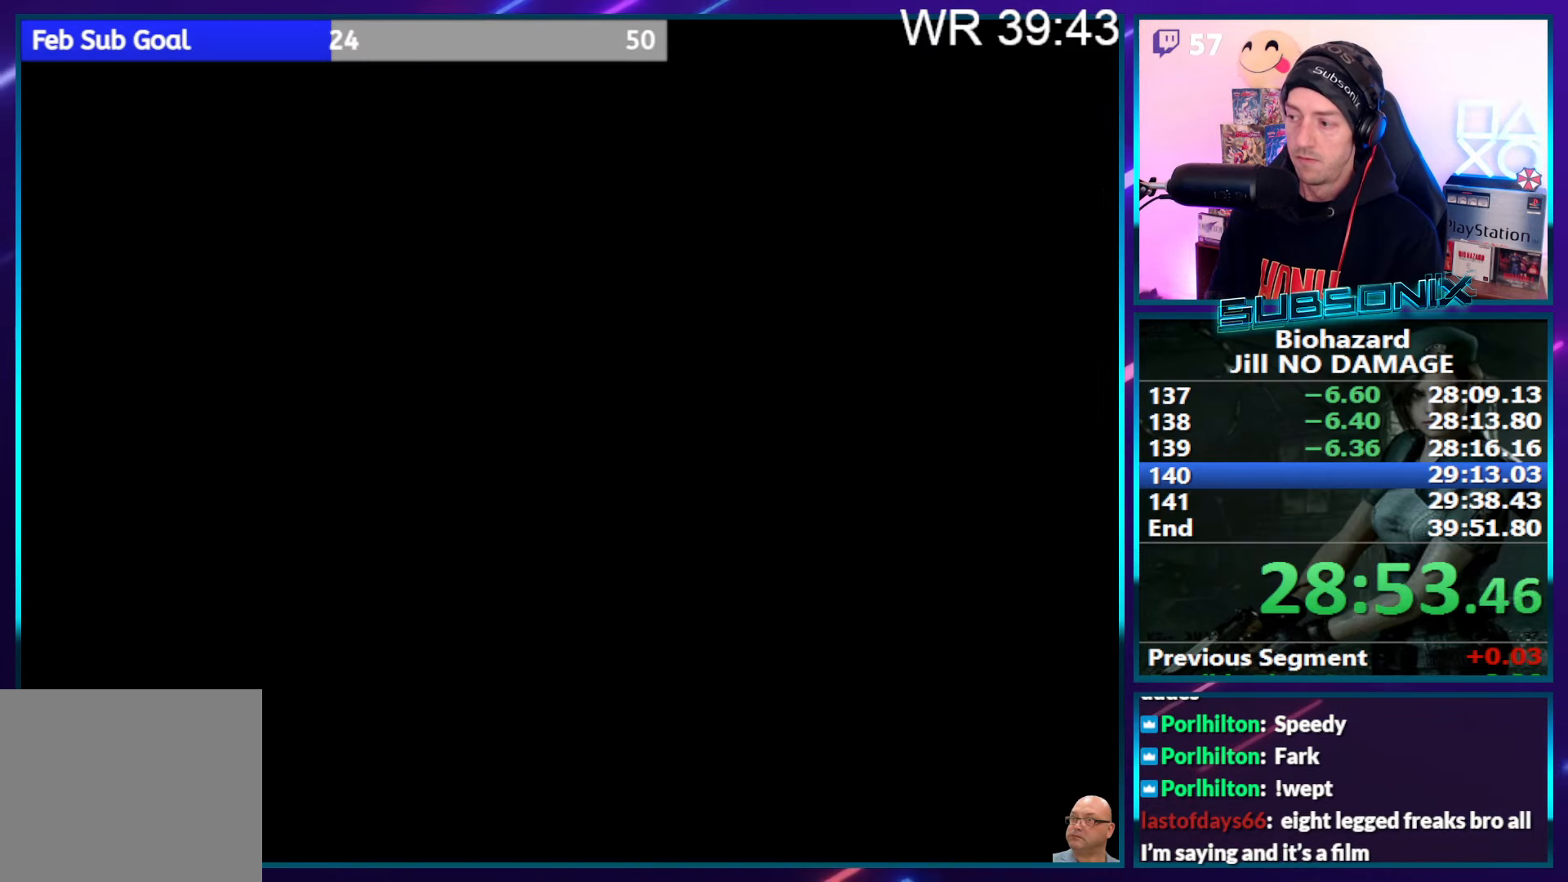
{"buttons": [], "right_stick": "center", "events": [[17, "CROSS", "up"]]}